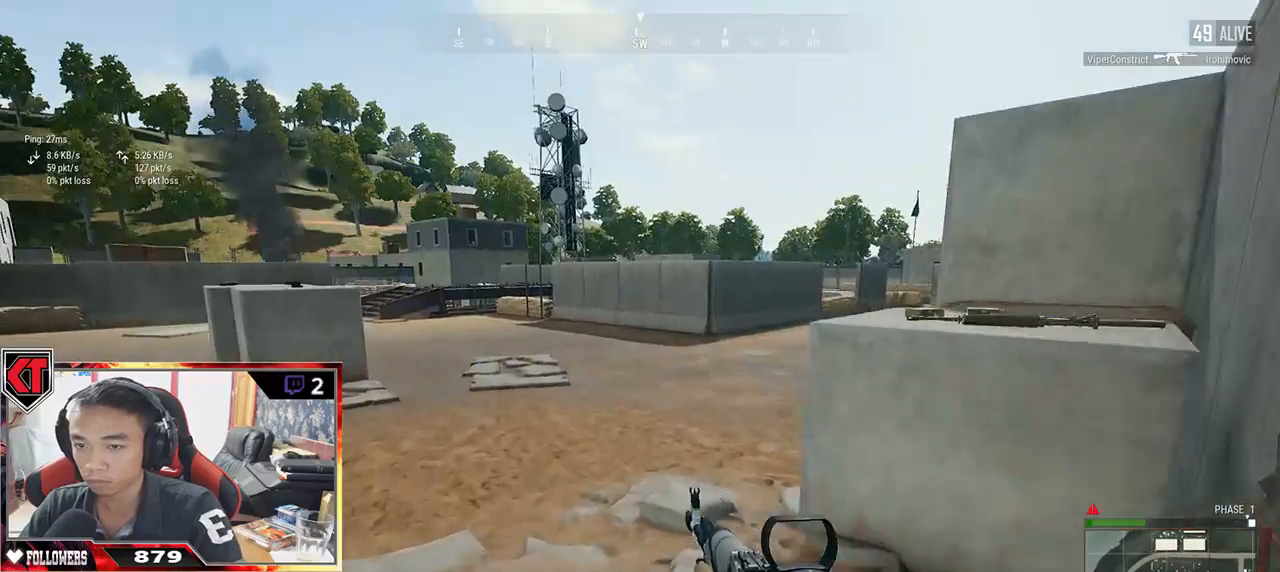
Gameplay with keyboard and mouse; each line is a JSON object with the keys and mouse buttons held at the frame after it. "events" lists presses ("down") and releases ("up") of "a", "c", "ctrl", "d", "e", "f", "q", "r", "s", "shift", "space", "tab", "v", "w", "x", "z", "mouse_left", "mouse_wheel" and "mouse_right" between this image and that frame as [ms after this image, input, new state], when the widget could be followed in between. "mouse_left", "mouse_wheel", "mouse_right" = the "left", "wheel", "right" buttons of the "mouse" list. No other keys are recorded. "wheel" means that the mouse wheel is clicked or scrolled. Mouse movement is not recorded.
{"keys": ["shift", "w"], "mouse": [], "events": []}
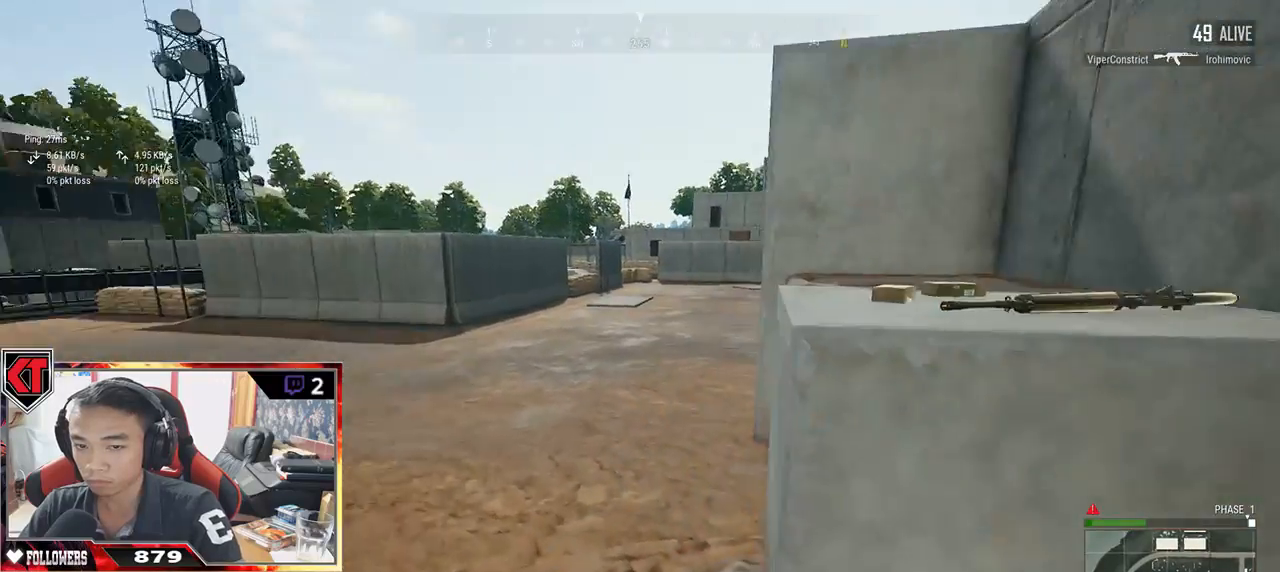
{"keys": ["w"], "mouse": [], "events": [[167, "space", "down"], [333, "shift", "up"], [383, "space", "up"]]}
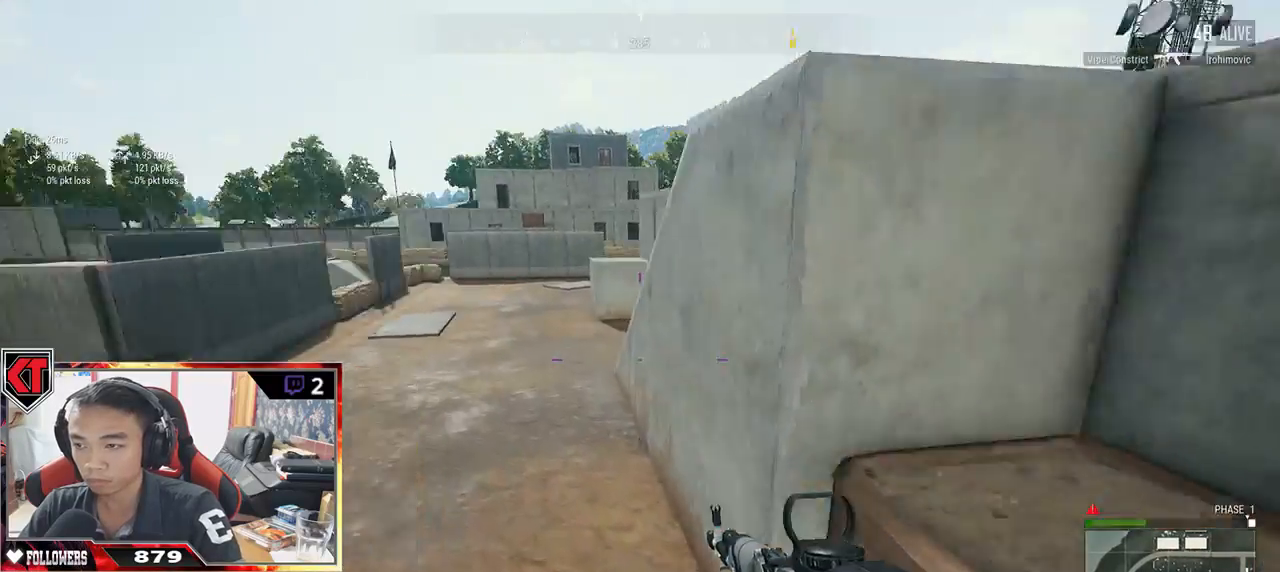
{"keys": ["w"], "mouse": [], "events": []}
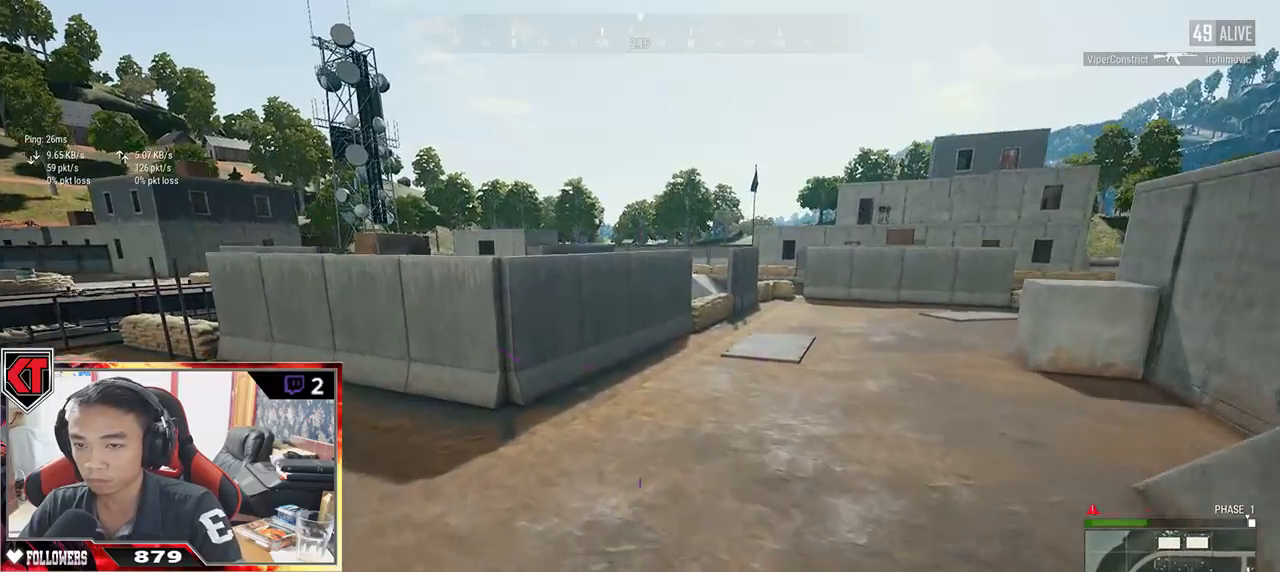
{"keys": ["d", "shift", "w"], "mouse": [], "events": [[100, "shift", "down"], [283, "d", "down"]]}
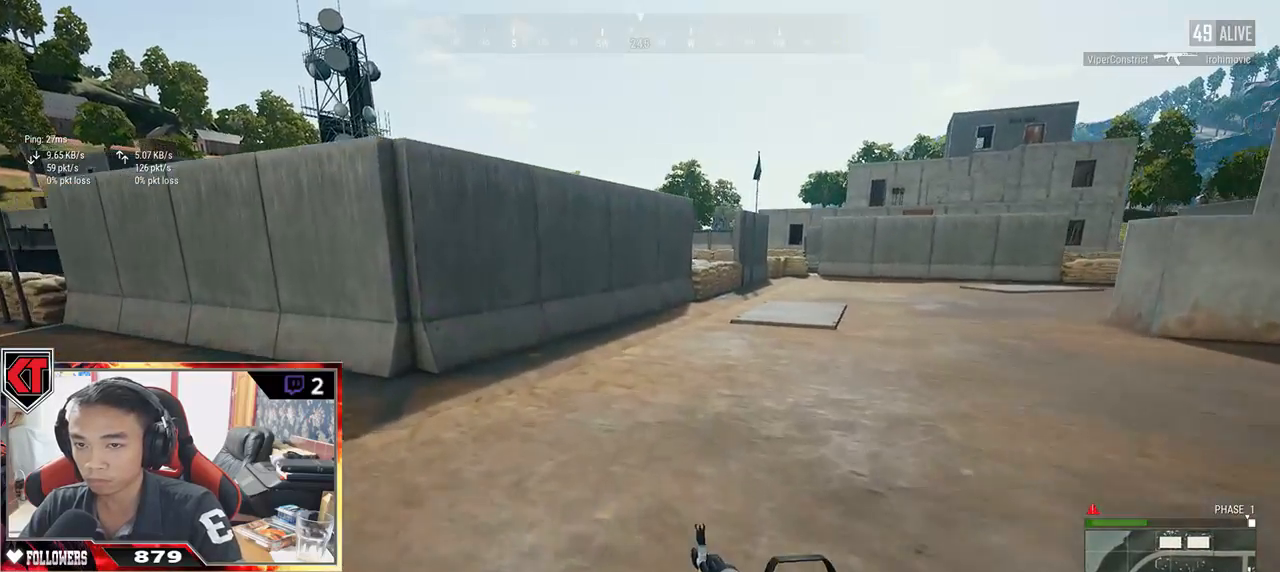
{"keys": ["d", "shift", "w"], "mouse": [], "events": []}
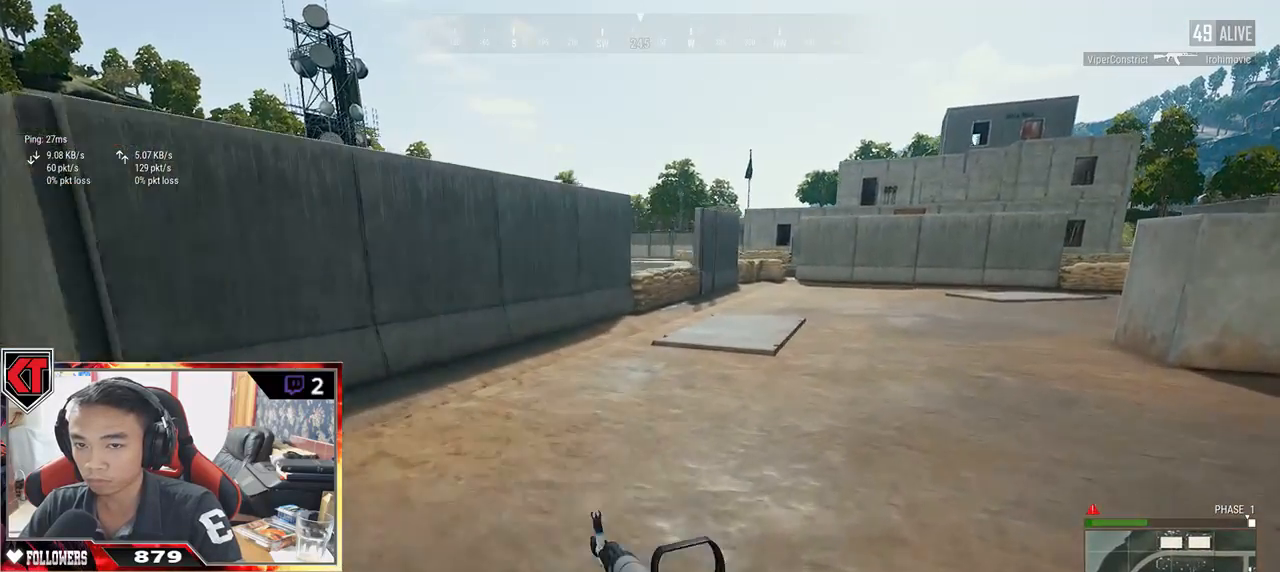
{"keys": ["d", "shift", "w"], "mouse": [], "events": []}
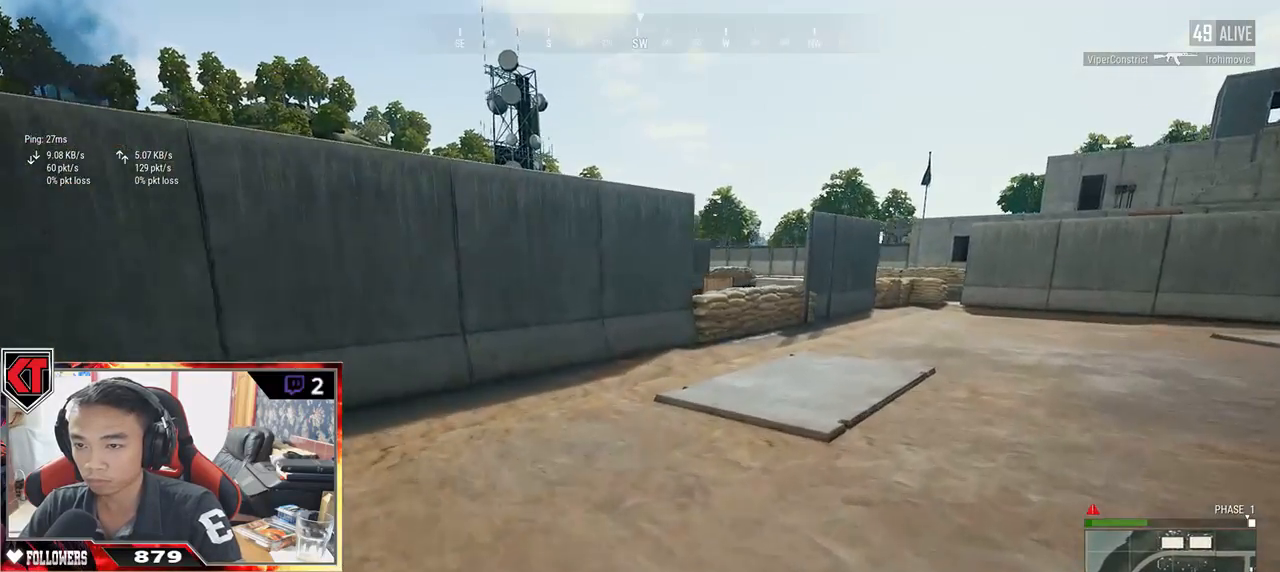
{"keys": ["d", "shift", "w"], "mouse": [], "events": [[100, "space", "down"], [333, "space", "up"]]}
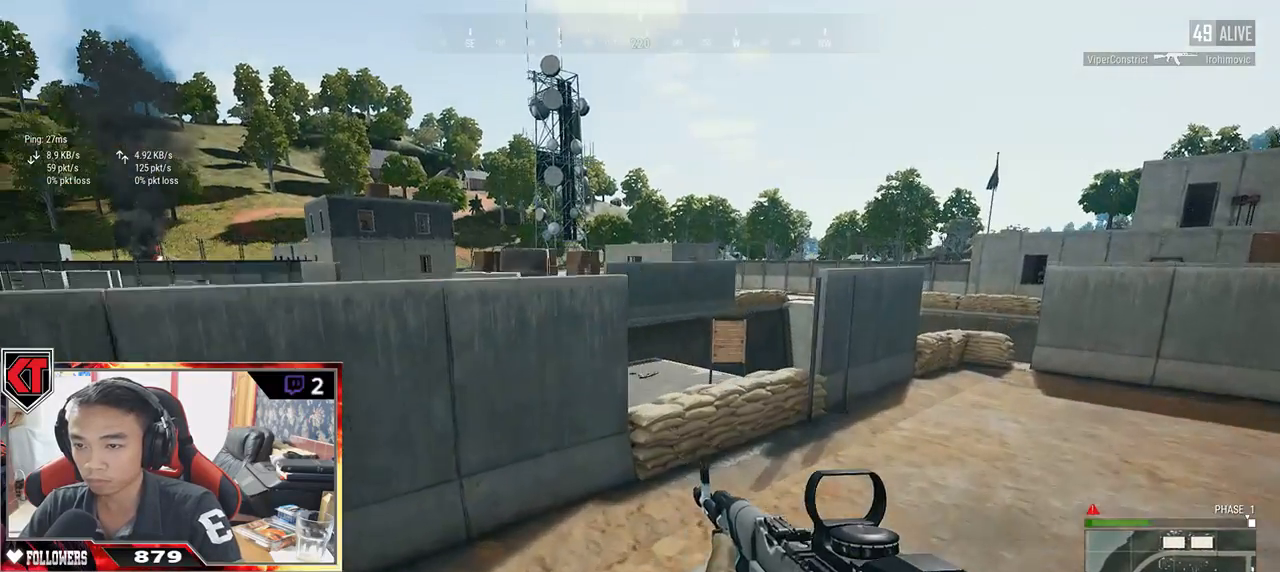
{"keys": ["d", "shift", "w"], "mouse": [], "events": []}
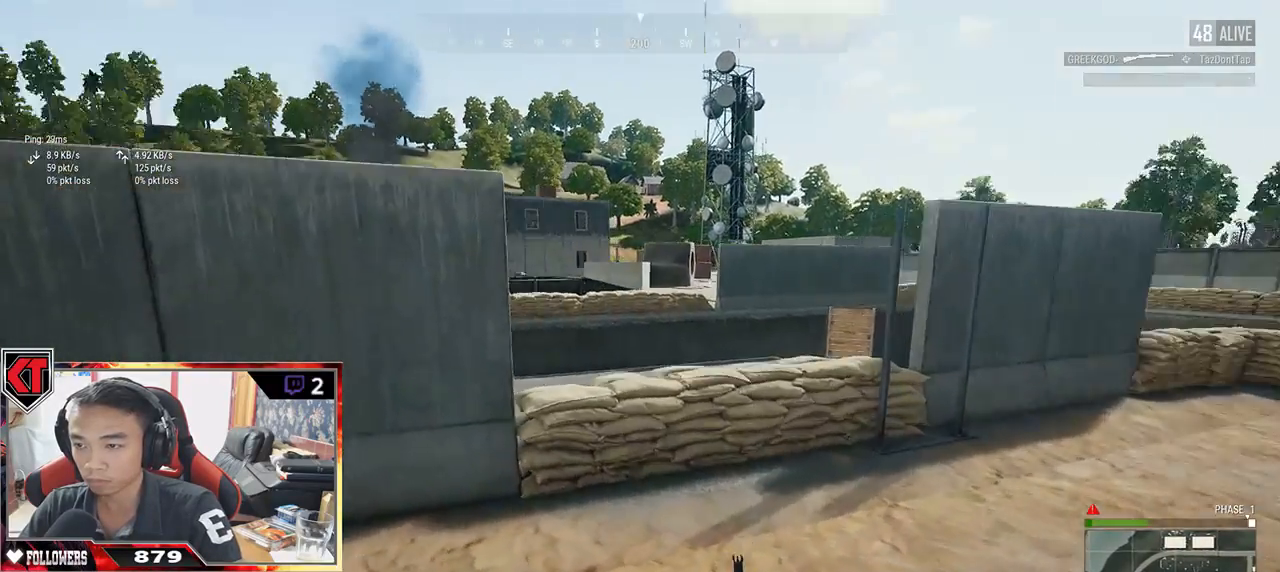
{"keys": ["d", "shift", "w"], "mouse": [], "events": []}
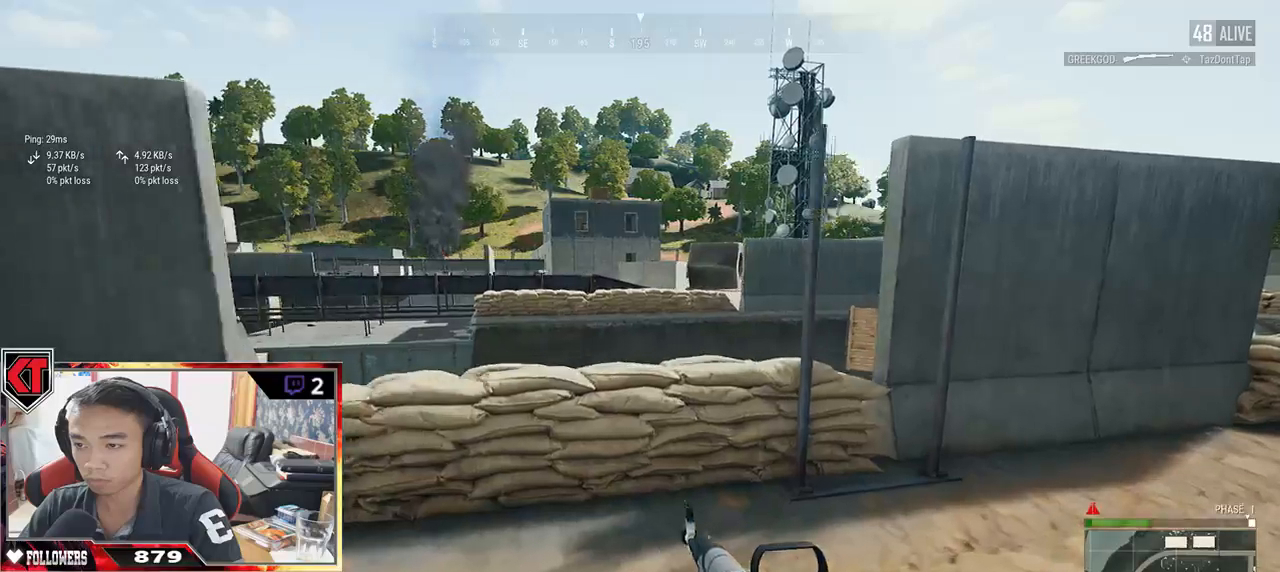
{"keys": ["d", "w"], "mouse": []}
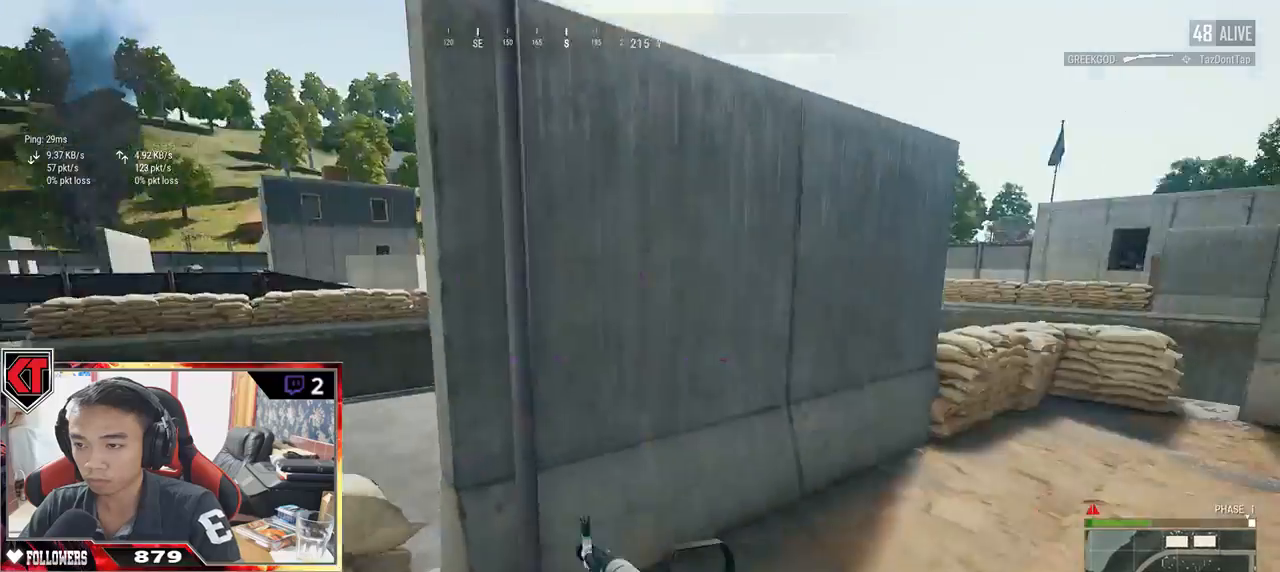
{"keys": ["a"], "mouse": [], "events": [[50, "d", "up"], [133, "a", "down"], [467, "w", "up"]]}
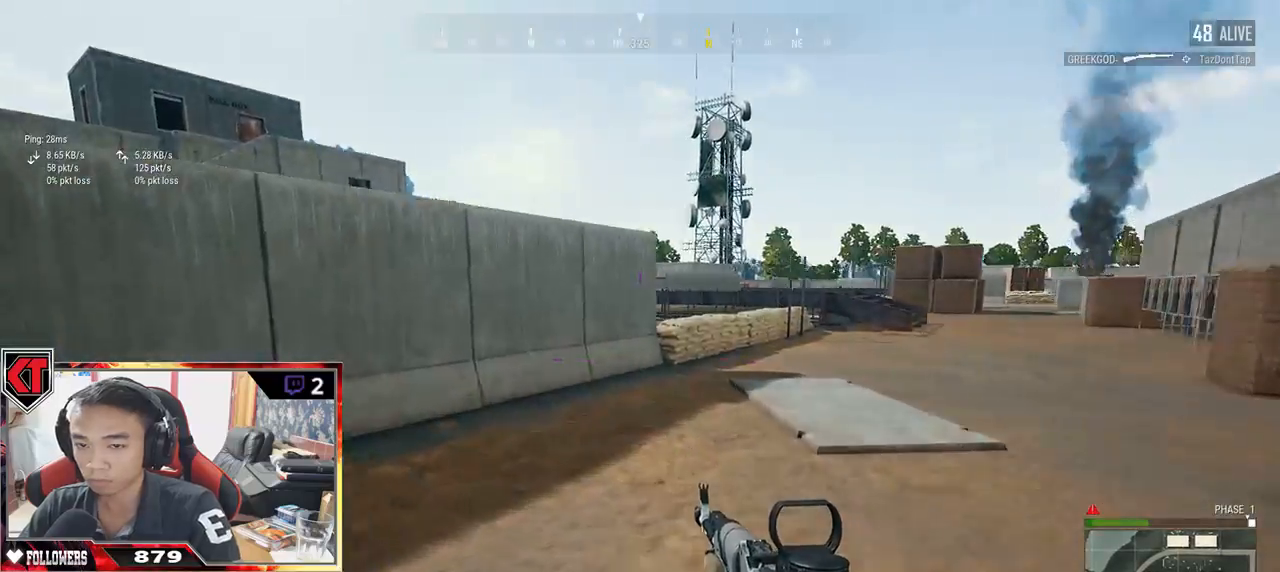
{"keys": ["w"], "mouse": [], "events": [[350, "w", "down"], [433, "a", "up"]]}
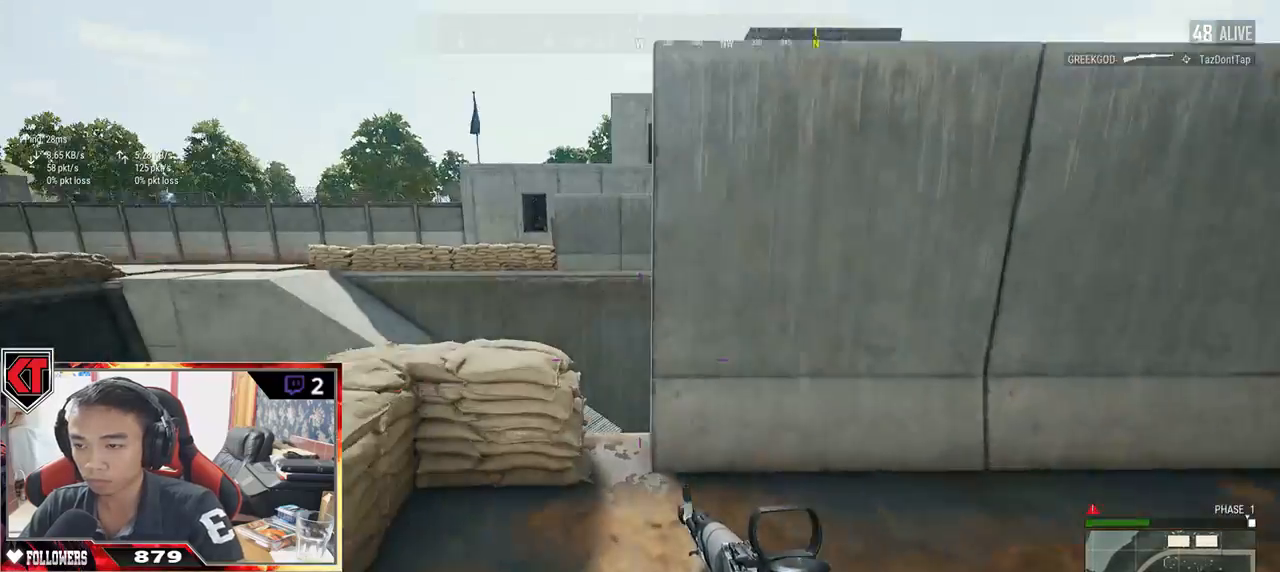
{"keys": ["a", "s"], "mouse": [], "events": [[150, "d", "down"], [167, "w", "up"], [317, "s", "down"], [483, "a", "down"], [483, "d", "up"]]}
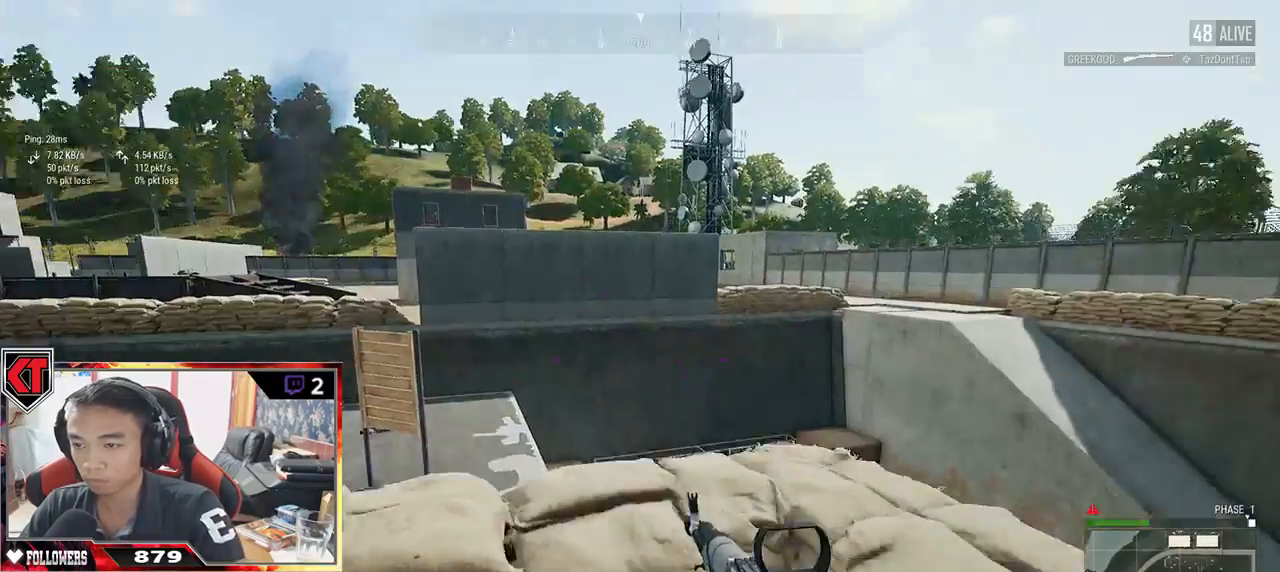
{"keys": ["a"], "mouse": [], "events": [[50, "s", "up"]]}
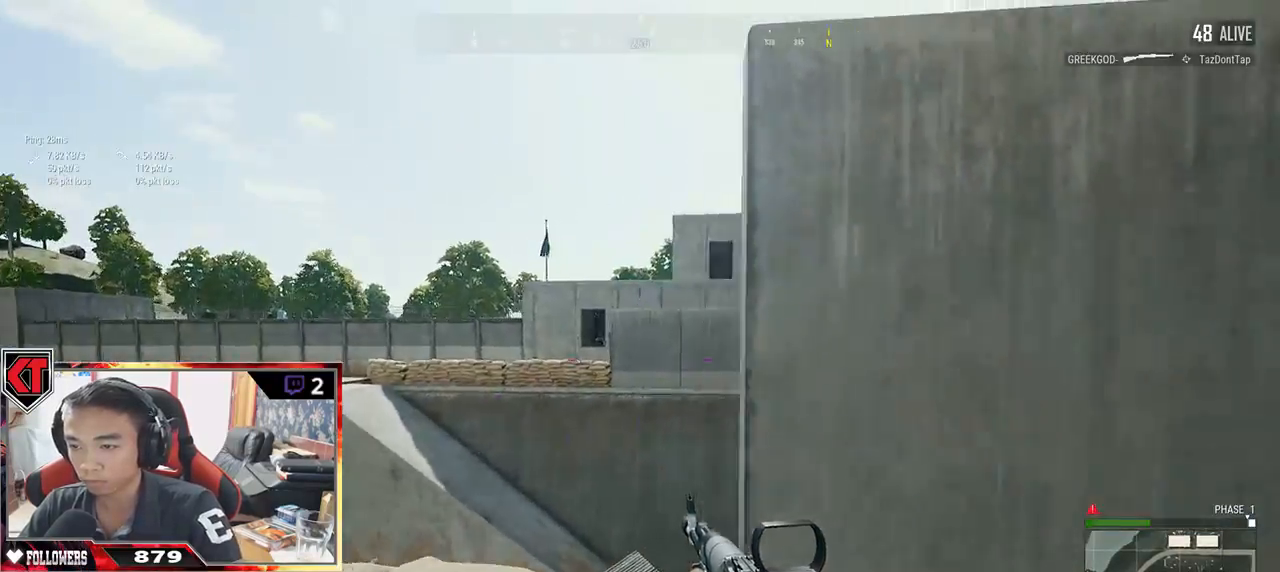
{"keys": ["d", "s"], "mouse": [], "events": [[50, "s", "down"], [117, "a", "up"], [267, "d", "down"]]}
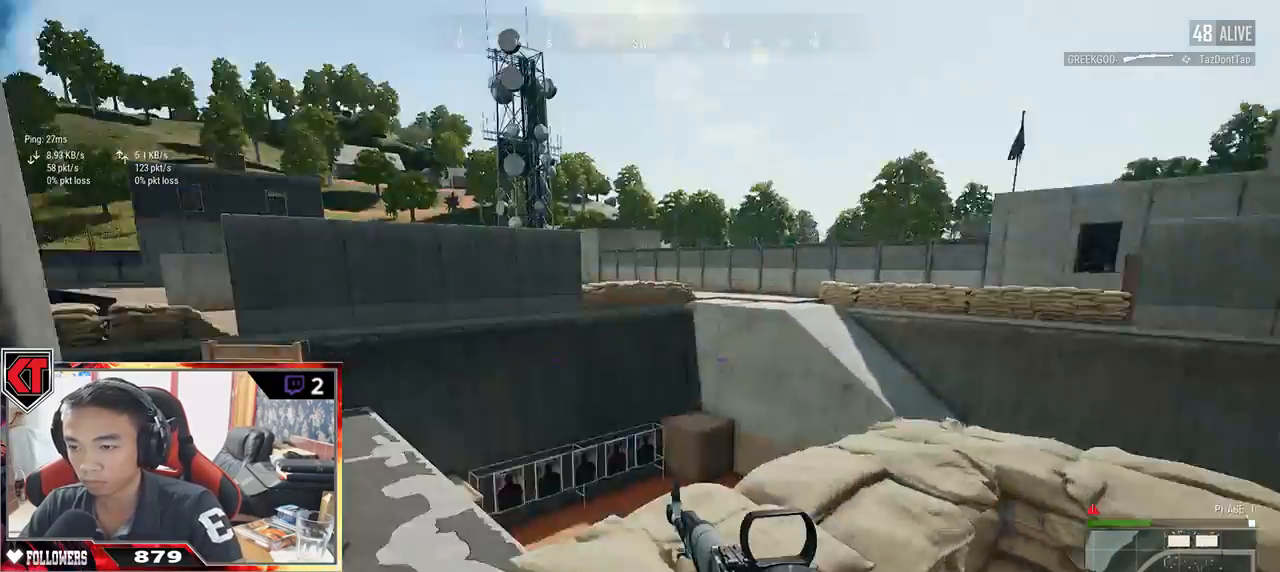
{"keys": ["d"], "mouse": [], "events": [[133, "a", "down"], [200, "d", "up"], [317, "d", "down"], [333, "a", "up"], [483, "s", "up"]]}
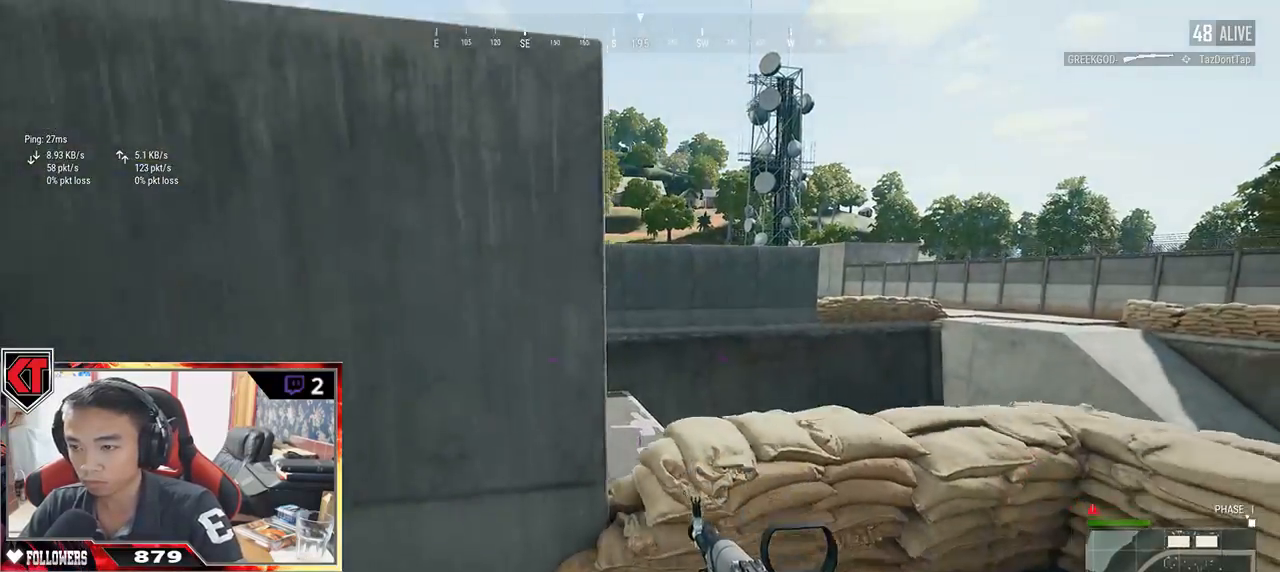
{"keys": ["d", "w"], "mouse": [], "events": [[200, "w", "down"]]}
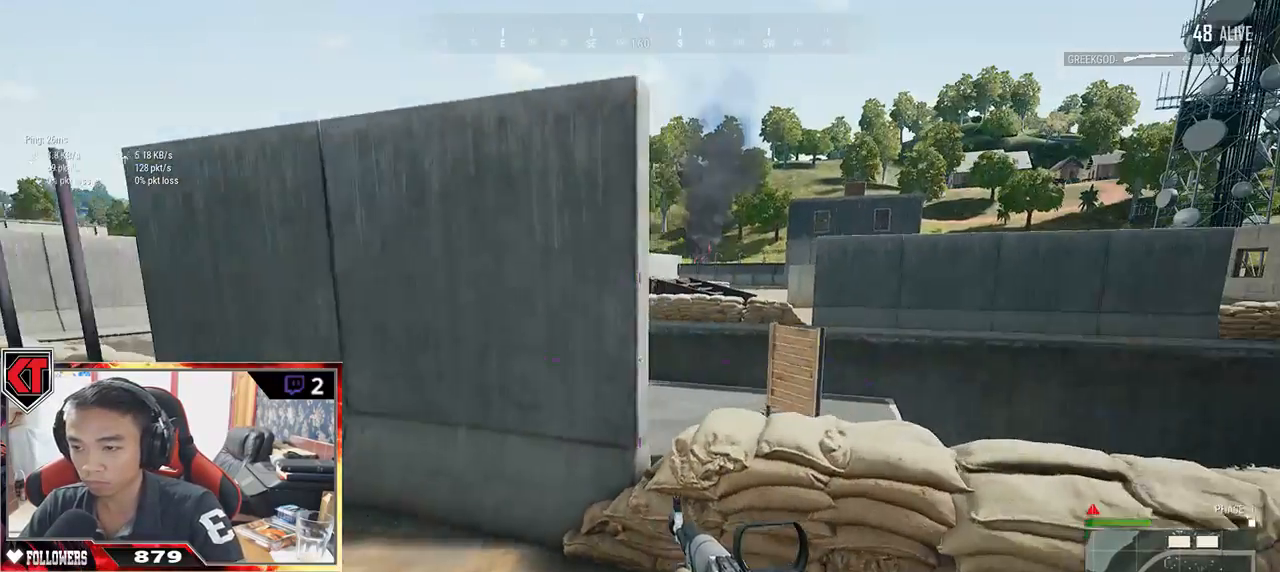
{"keys": ["a"], "mouse": [], "events": [[283, "a", "down"], [300, "d", "up"], [367, "w", "up"]]}
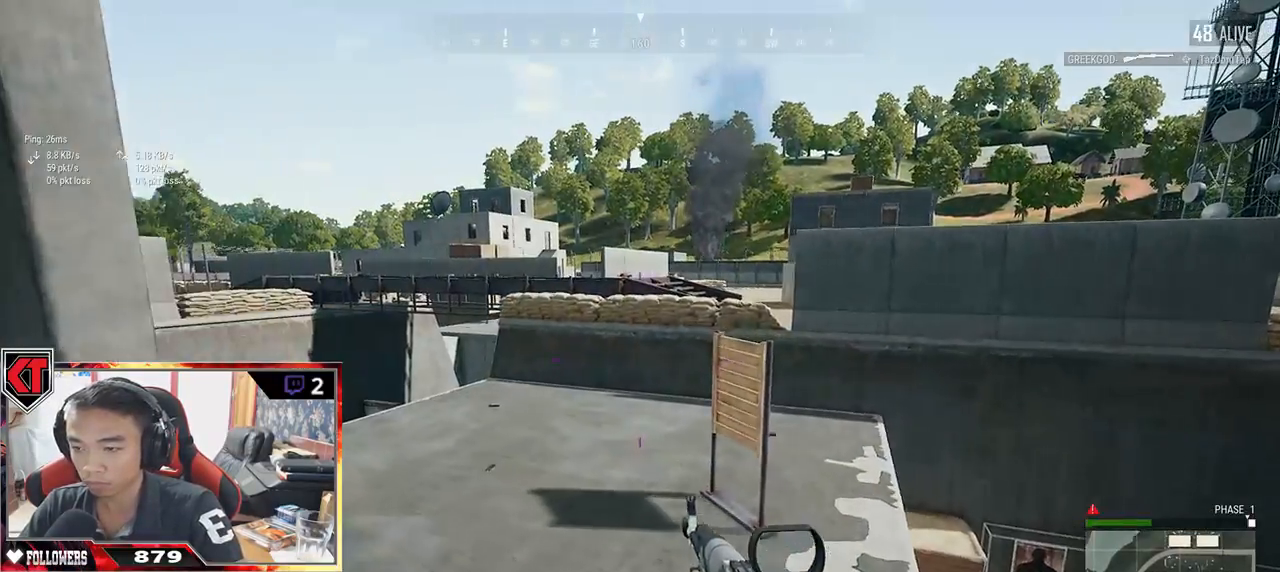
{"keys": ["a"], "mouse": [], "events": []}
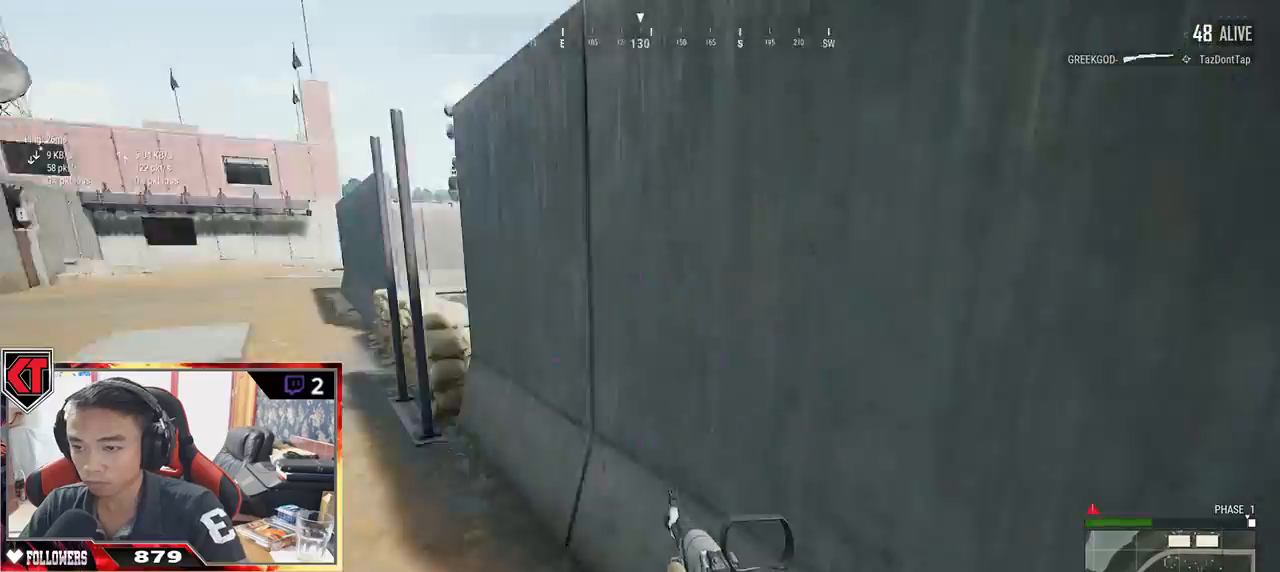
{"keys": ["a", "w"], "mouse": [], "events": [[450, "w", "down"]]}
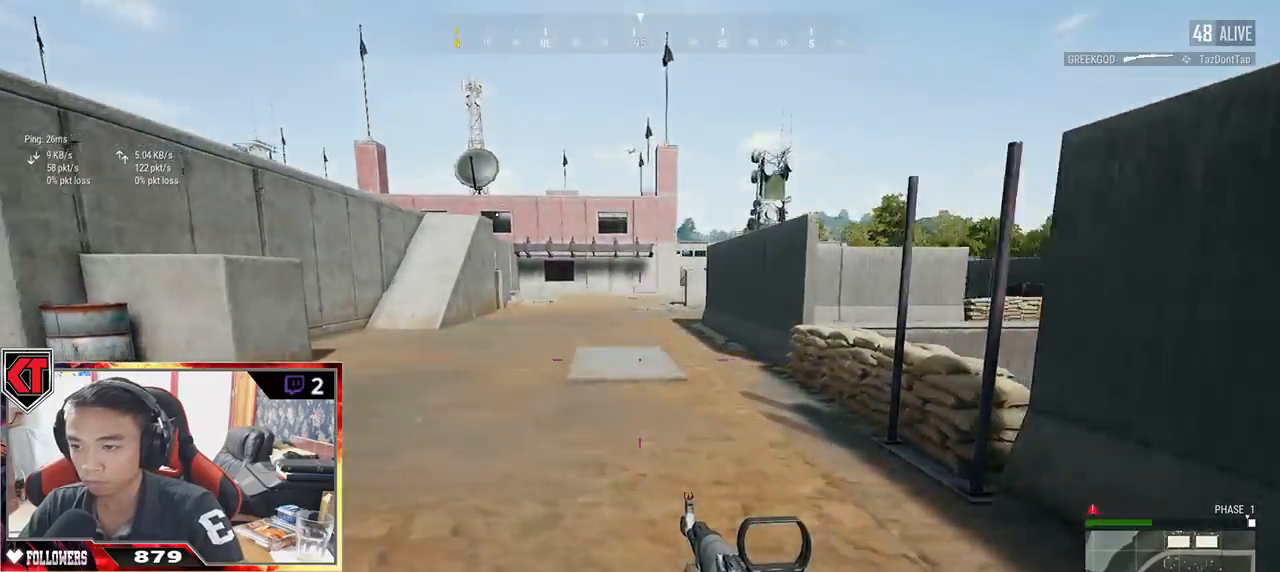
{"keys": ["a", "w"], "mouse": [], "events": [[50, "a", "up"], [400, "a", "down"]]}
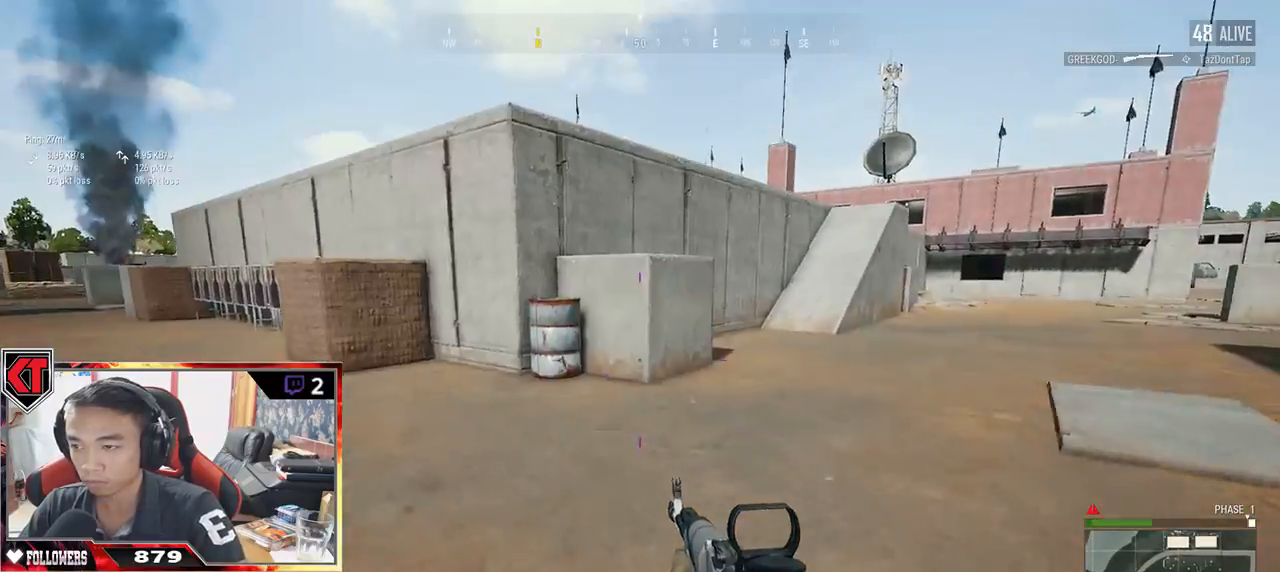
{"keys": ["shift", "w"], "mouse": [], "events": [[267, "a", "up"], [483, "shift", "down"]]}
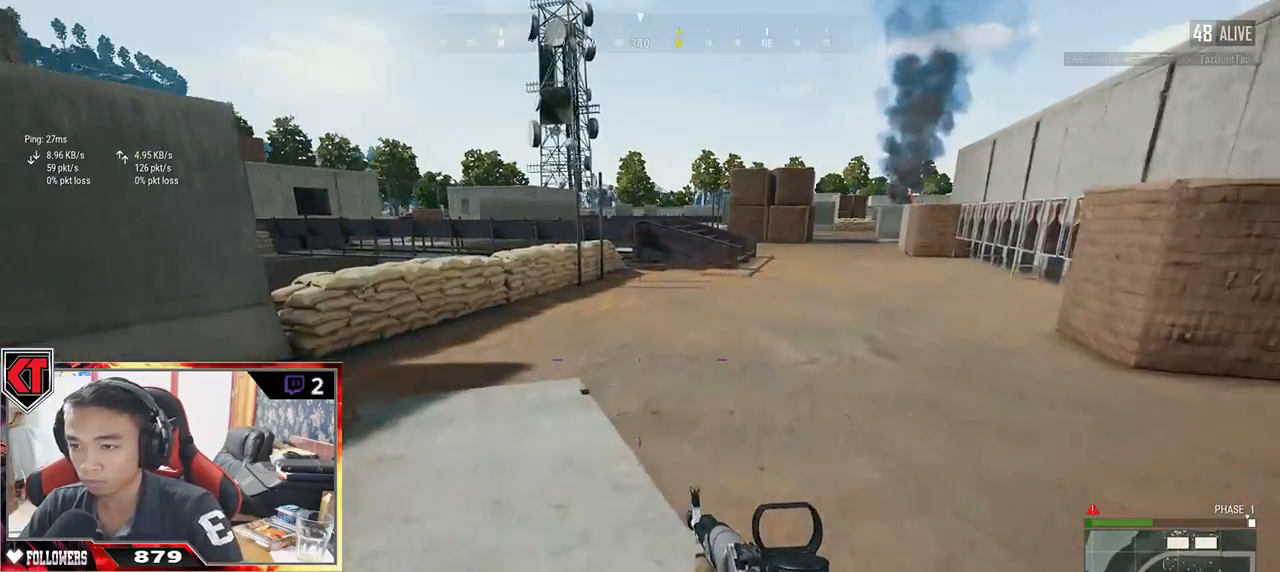
{"keys": ["d", "shift", "w"], "mouse": [], "events": [[383, "d", "down"]]}
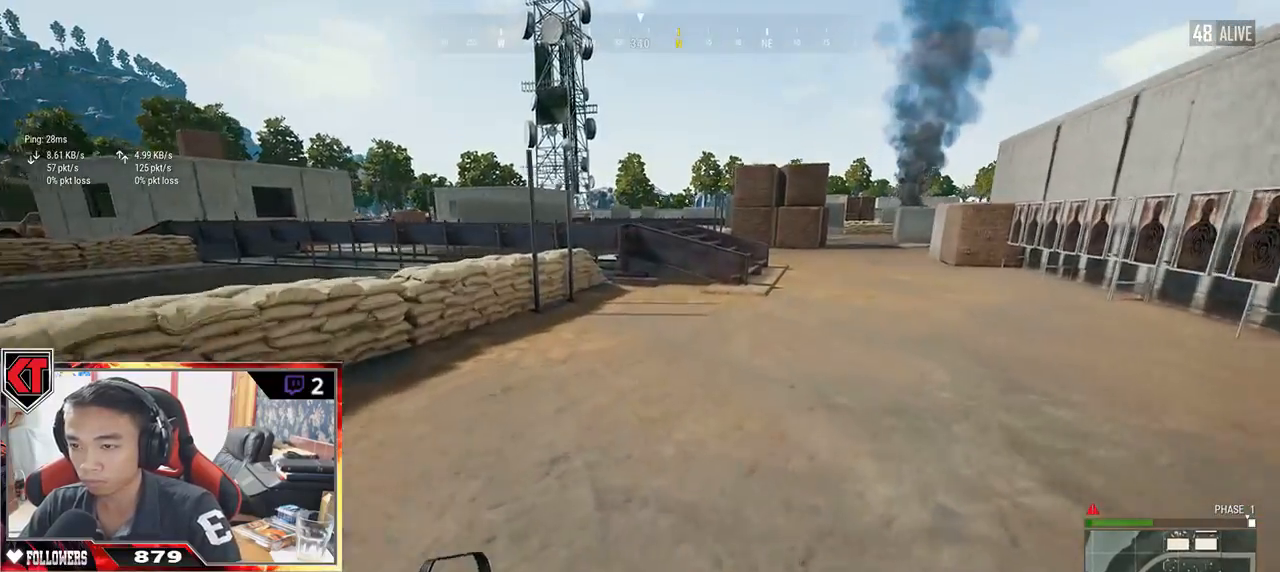
{"keys": ["d", "shift", "w"], "mouse": [], "events": []}